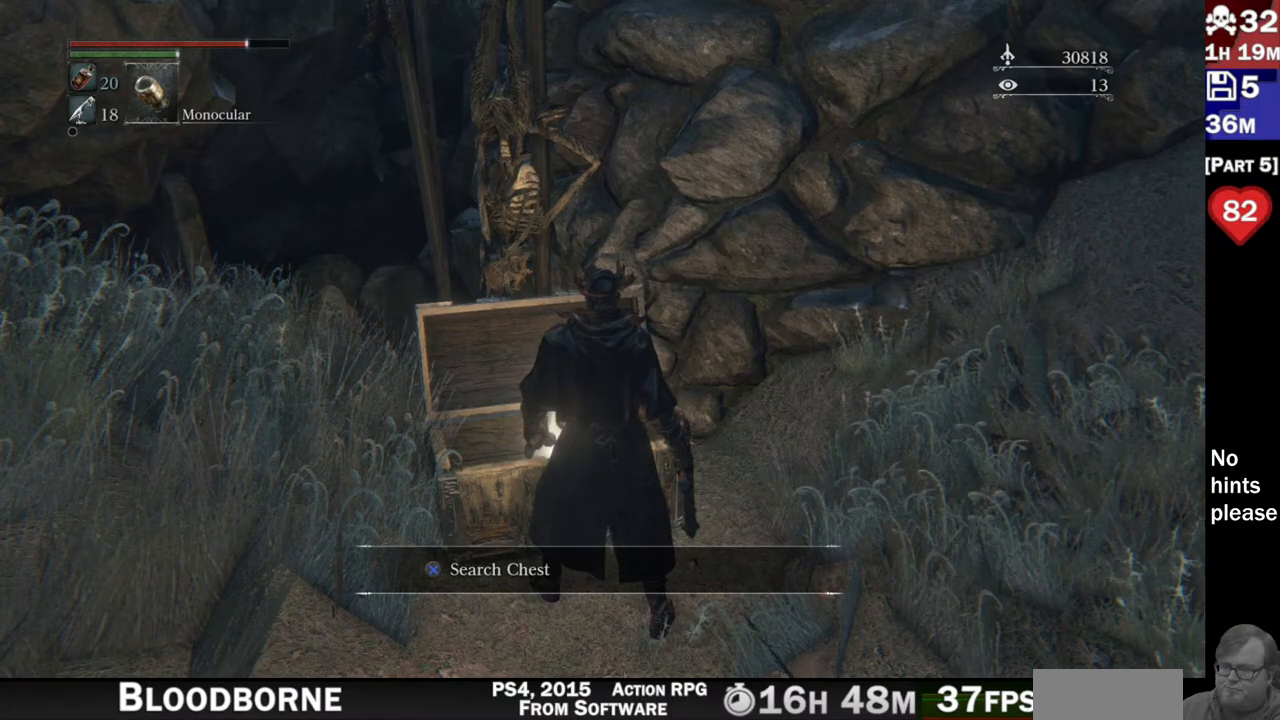
Gameplay with a controller (PlayStation layout); each line is a JSON object with the inputs held at the frame after it (dt_ms = milliseconds from this image to that frame). "button_events" lists button changes between this image and that frame as [ms after this image, input, new state], when the widget could be followed in between (sticks are given only as held states). Not read: R1 R3 SELECT START.
{"dt_ms": 500, "buttons": ["CROSS"], "left_stick": "center", "right_stick": "center", "button_events": [[417, "CROSS", "down"]]}
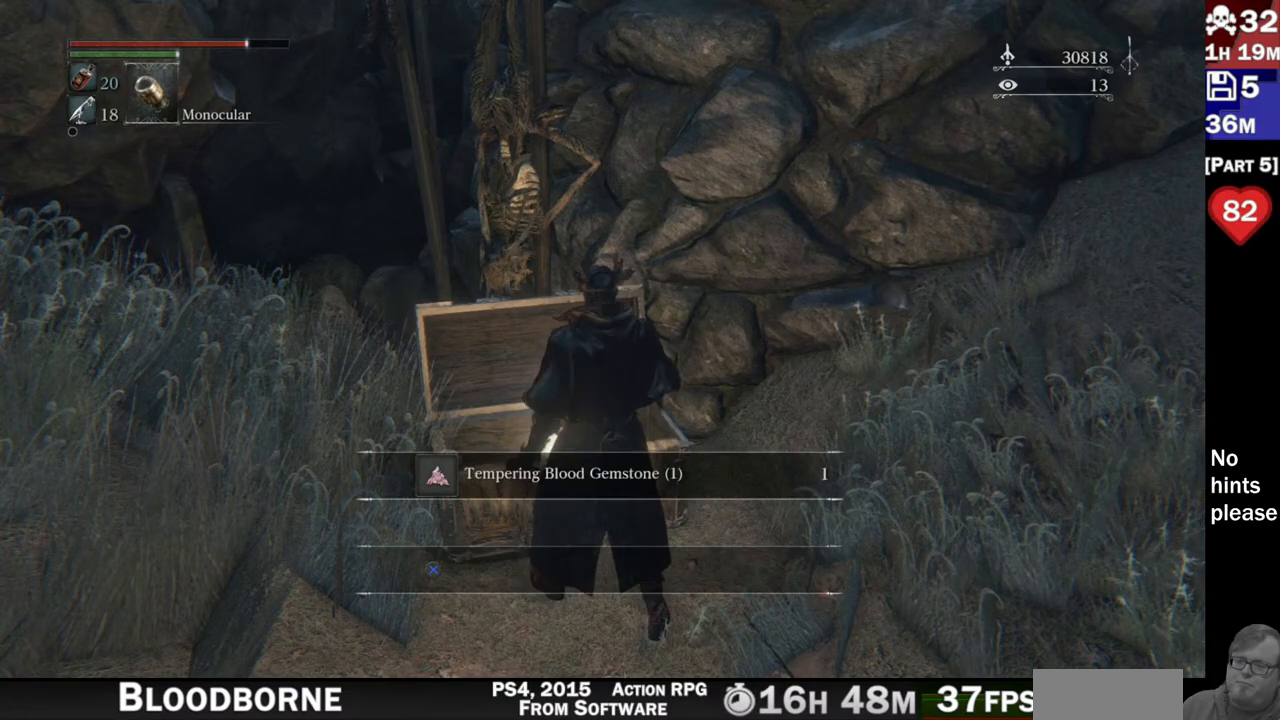
{"dt_ms": 500, "buttons": [], "left_stick": "center", "right_stick": "center", "button_events": [[50, "CROSS", "up"]]}
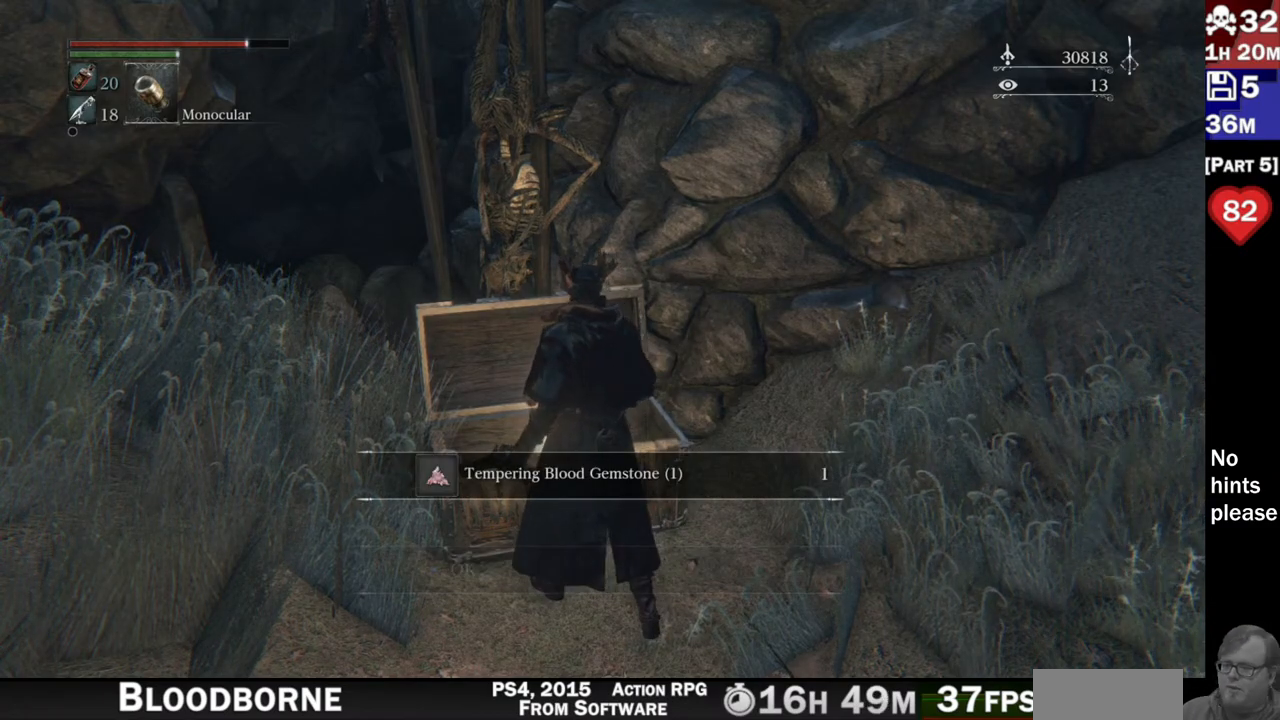
{"dt_ms": 1000, "buttons": [], "left_stick": "center", "right_stick": "center"}
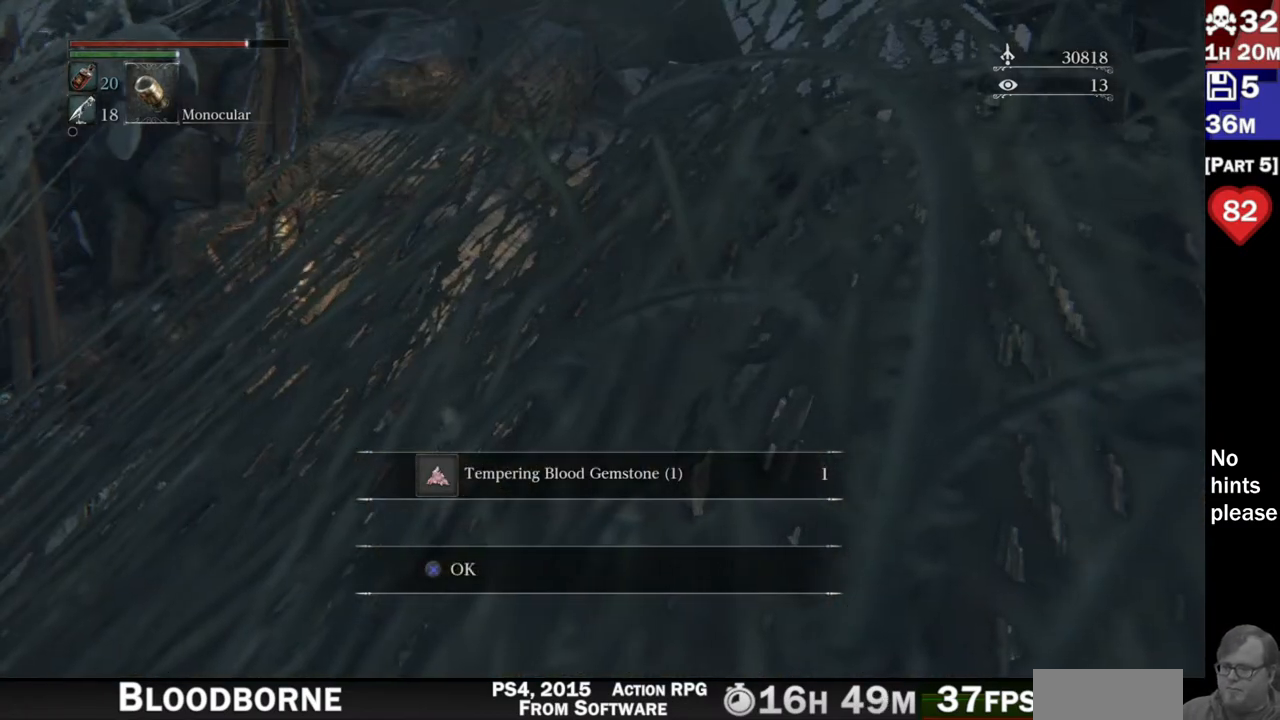
{"dt_ms": 500, "buttons": ["CROSS"], "left_stick": "center", "right_stick": "center", "button_events": [[483, "CROSS", "down"]]}